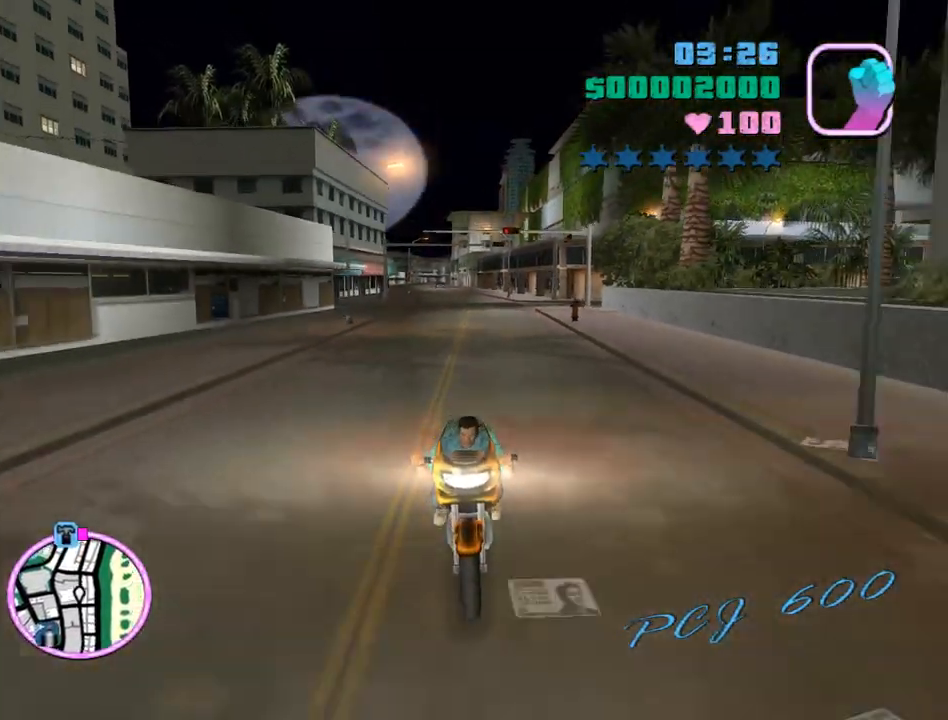
Gameplay with keyboard and mouse; each line is a JSON object with the keys and mouse buttons held at the frame after it. "events" lists presses ("down") and releases ("up") of "a", "alt", "c", "caps_lock", "ctrl", "d", "e", "escape", "f", "f1", "f2", "f3", "num6", "num9", "q", "return", "s", "shift", "space", "tab", "v", "w", "mouse_left", "mouse_wheel" and "mouse_right" between this image and that frame as [ms after this image, input, new state], when the widget could be followed in between. "mouse_left", "mouse_wheel", "mouse_right" = the "left", "wheel", "right" buttons of the "mouse" list. No other keys are recorded. "wheel" means that the mouse wheel is clicked or scrolled. Mouse movement is not recorded.
{"keys": ["a", "w"], "mouse": ["wheel"], "events": [[67, "mouse_right", "up"], [233, "d", "up"], [333, "a", "down"]]}
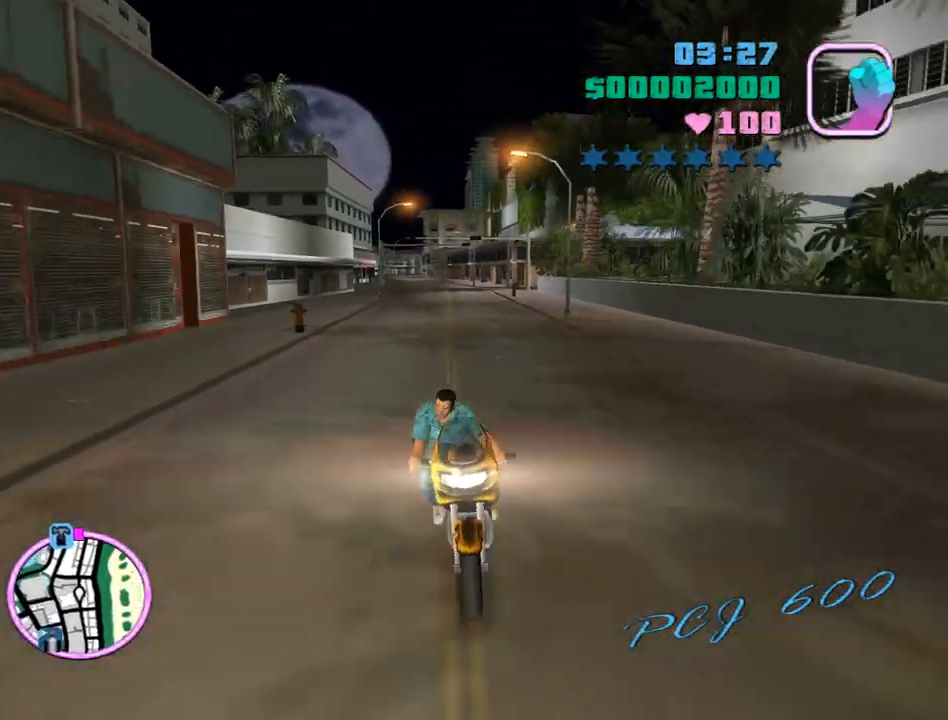
{"keys": ["w"], "mouse": ["wheel"], "events": [[67, "a", "up"], [200, "mouse_right", "down"], [300, "mouse_right", "up"], [400, "mouse_right", "down"], [500, "mouse_right", "up"]]}
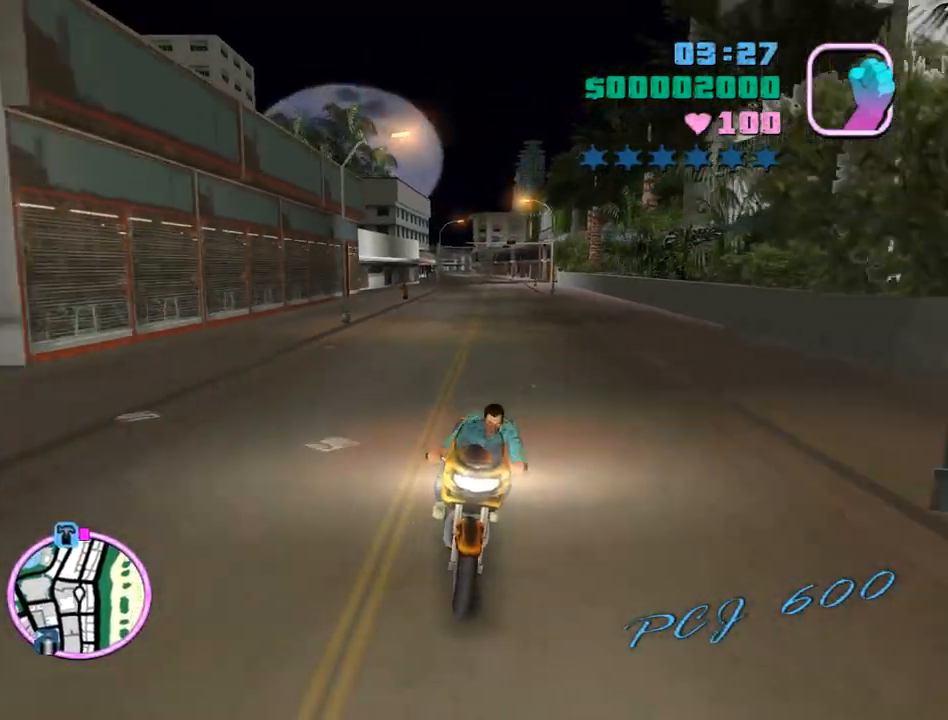
{"keys": ["w"], "mouse": ["wheel"], "events": [[100, "mouse_right", "down"], [167, "mouse_right", "up"], [267, "d", "down"], [333, "d", "up"]]}
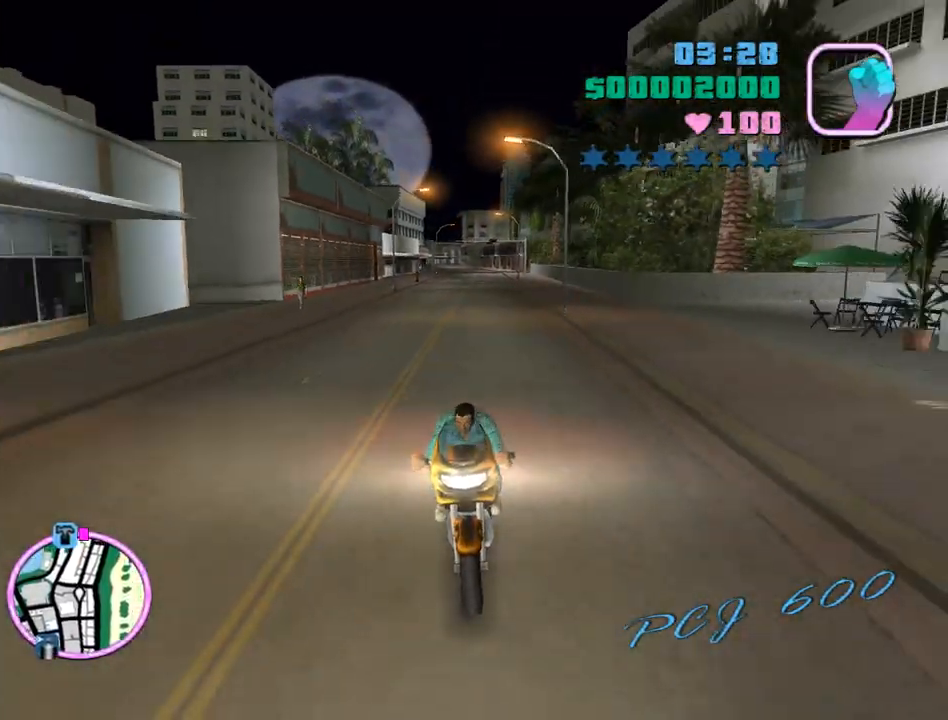
{"keys": ["d", "w"], "mouse": ["wheel"], "events": [[467, "d", "down"]]}
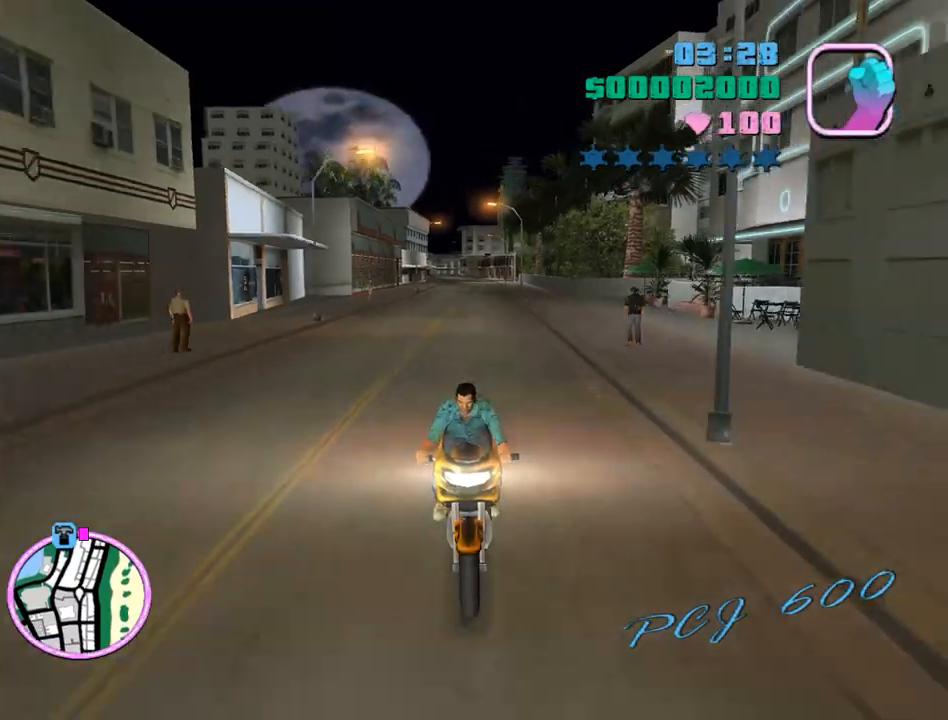
{"keys": ["w"], "mouse": ["wheel"], "events": [[67, "d", "up"], [300, "d", "down"], [400, "d", "up"]]}
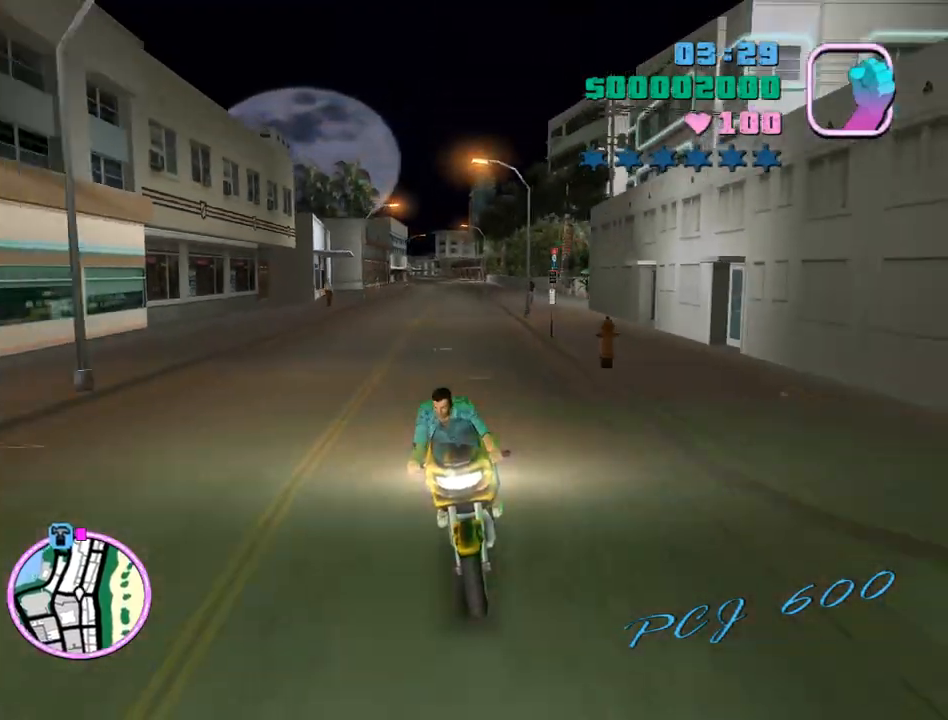
{"keys": ["d"], "mouse": ["wheel"], "events": [[33, "d", "down"], [33, "w", "up"], [167, "d", "up"], [333, "d", "down"], [400, "d", "up"], [500, "d", "down"]]}
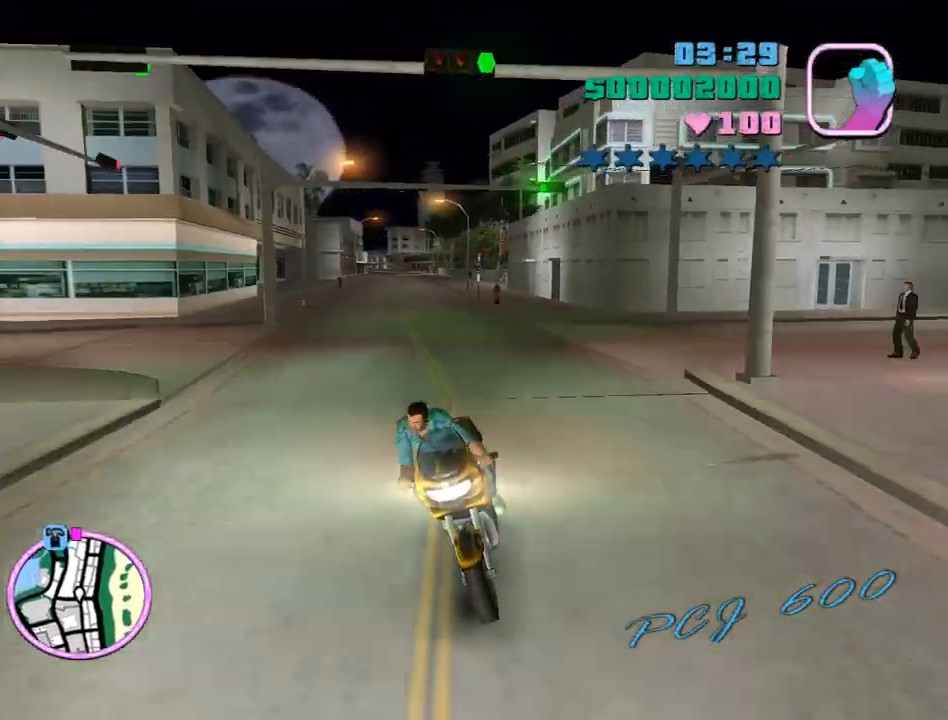
{"keys": ["d", "w"], "mouse": ["wheel"], "events": [[100, "w", "down"], [300, "d", "up"], [367, "d", "down"]]}
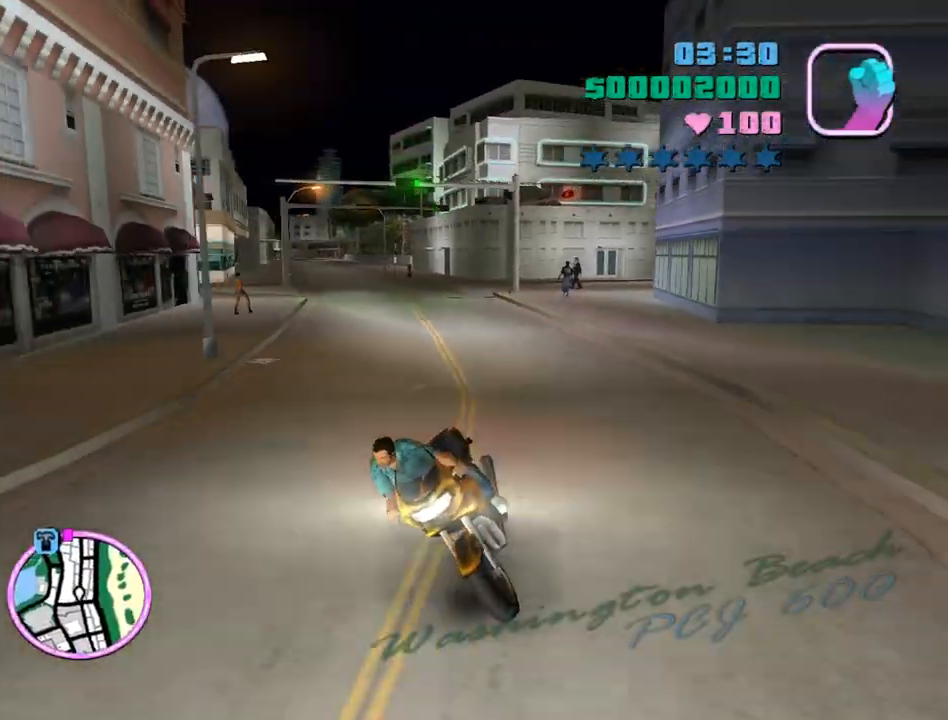
{"keys": ["a", "w"], "mouse": ["wheel", "right"], "events": [[67, "a", "down"], [67, "d", "up"], [167, "a", "up"], [200, "d", "down"], [433, "d", "up"], [500, "a", "down"], [500, "mouse_right", "down"]]}
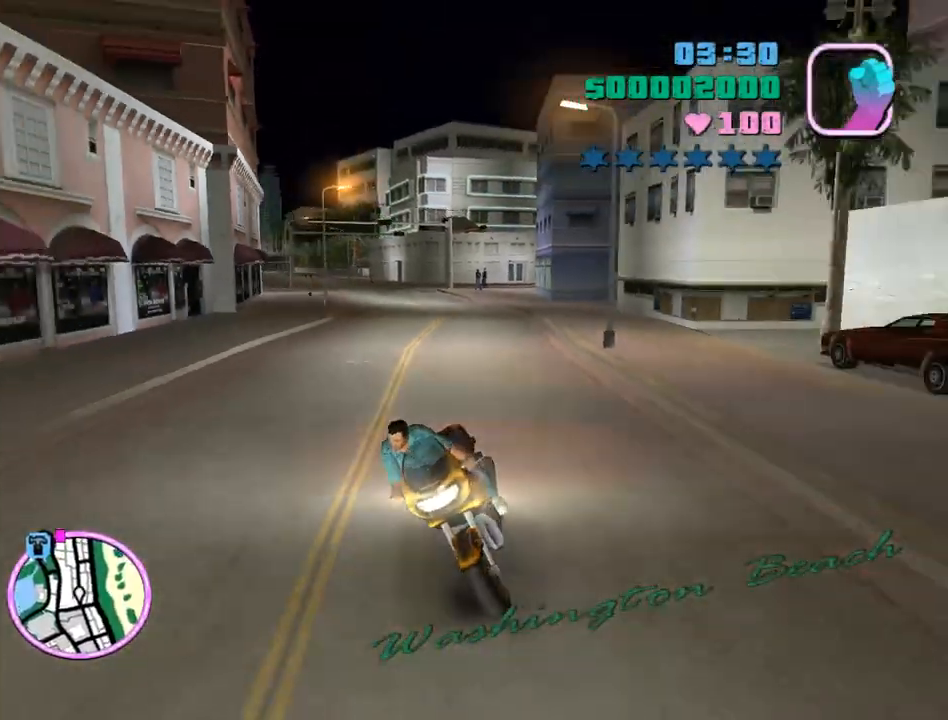
{"keys": ["a", "w"], "mouse": ["wheel"], "events": [[100, "mouse_right", "up"], [167, "a", "up"], [233, "mouse_right", "down"], [333, "mouse_right", "up"], [400, "mouse_right", "down"], [467, "a", "down"], [500, "mouse_right", "up"]]}
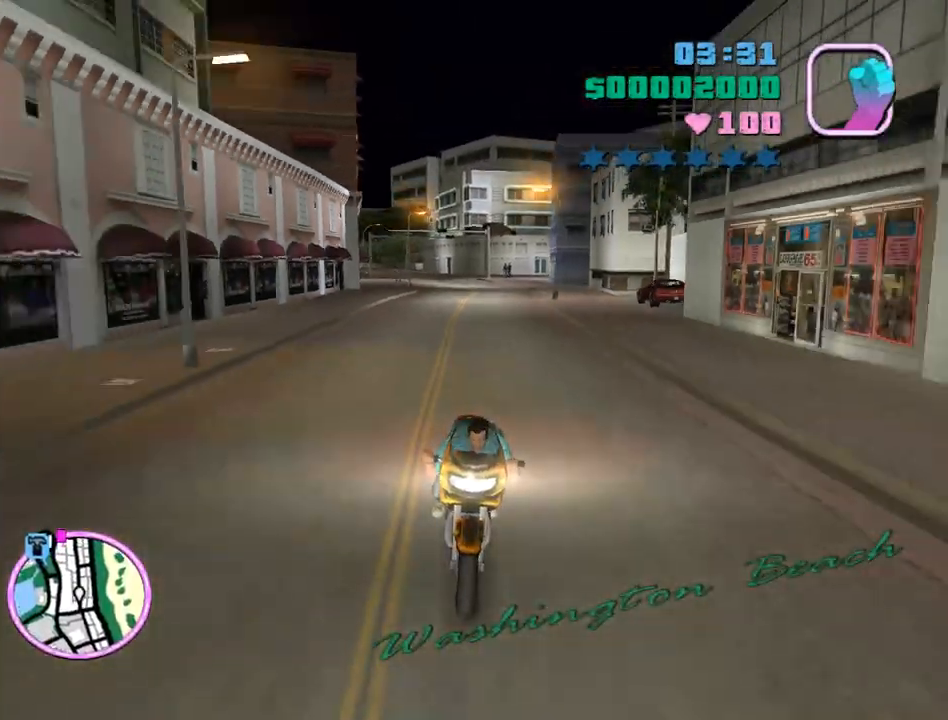
{"keys": ["w"], "mouse": ["wheel", "right"], "events": [[100, "a", "up"], [100, "mouse_right", "down"], [133, "mouse_right", "up"], [233, "mouse_right", "down"], [300, "a", "down"], [367, "mouse_right", "up"], [433, "a", "up"], [433, "mouse_right", "down"]]}
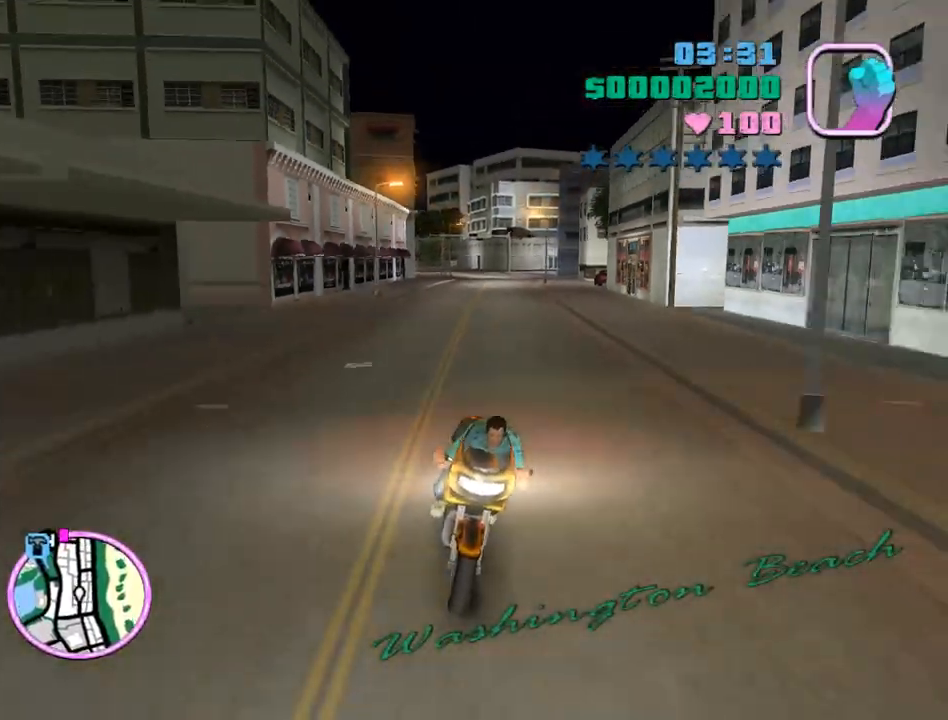
{"keys": ["w"], "mouse": ["wheel"], "events": [[33, "mouse_right", "up"], [100, "mouse_right", "down"], [200, "a", "down"], [267, "a", "up"], [267, "mouse_right", "up"], [367, "mouse_right", "down"], [433, "mouse_right", "up"]]}
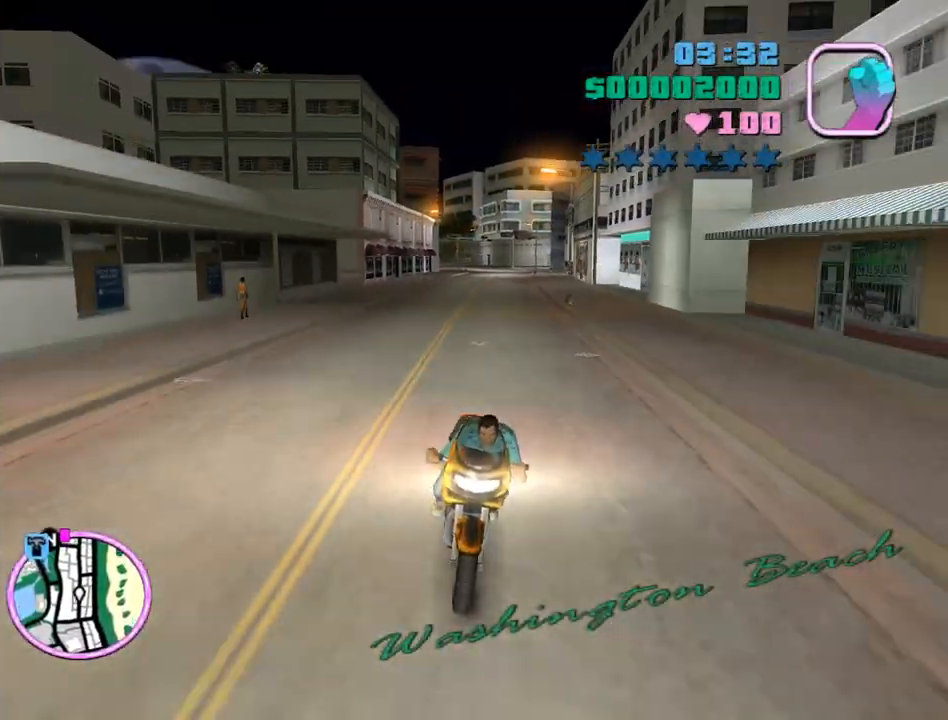
{"keys": ["w"], "mouse": ["wheel"], "events": [[33, "mouse_right", "down"], [133, "mouse_right", "up"], [167, "d", "down"], [233, "mouse_right", "down"], [267, "d", "up"], [333, "mouse_right", "up"], [400, "mouse_right", "down"], [500, "mouse_right", "up"]]}
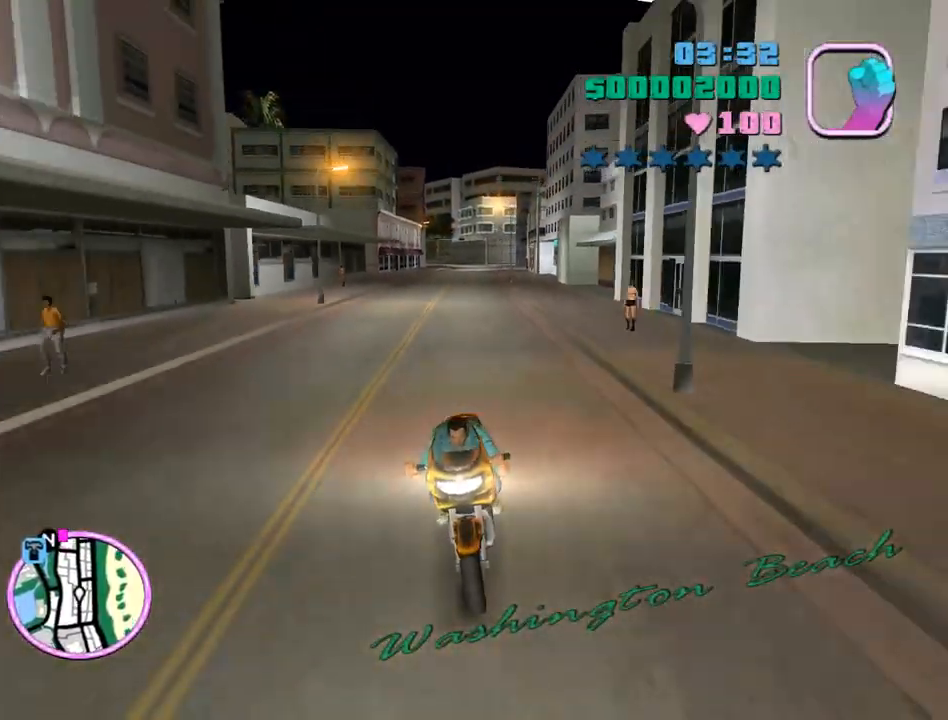
{"keys": ["w"], "mouse": ["wheel", "right"], "events": [[67, "mouse_right", "down"], [133, "mouse_right", "up"], [233, "mouse_right", "down"], [367, "mouse_right", "up"], [433, "mouse_right", "down"]]}
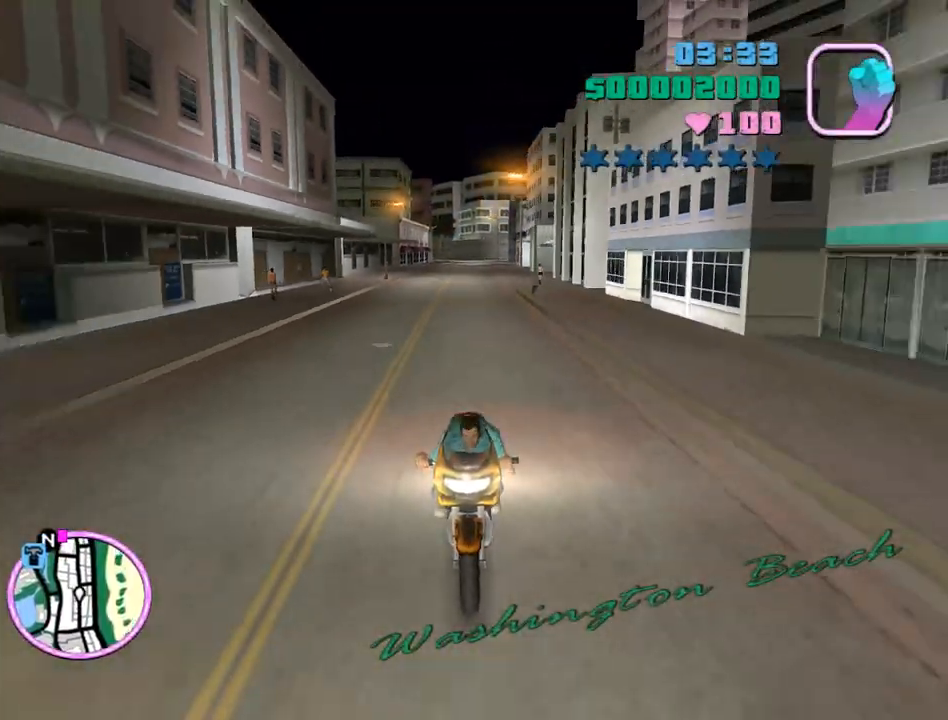
{"keys": ["w"], "mouse": ["wheel"], "events": [[33, "a", "down"], [33, "mouse_right", "up"], [100, "a", "up"], [100, "mouse_right", "down"], [267, "mouse_right", "up"], [300, "mouse_right", "down"], [433, "mouse_right", "up"]]}
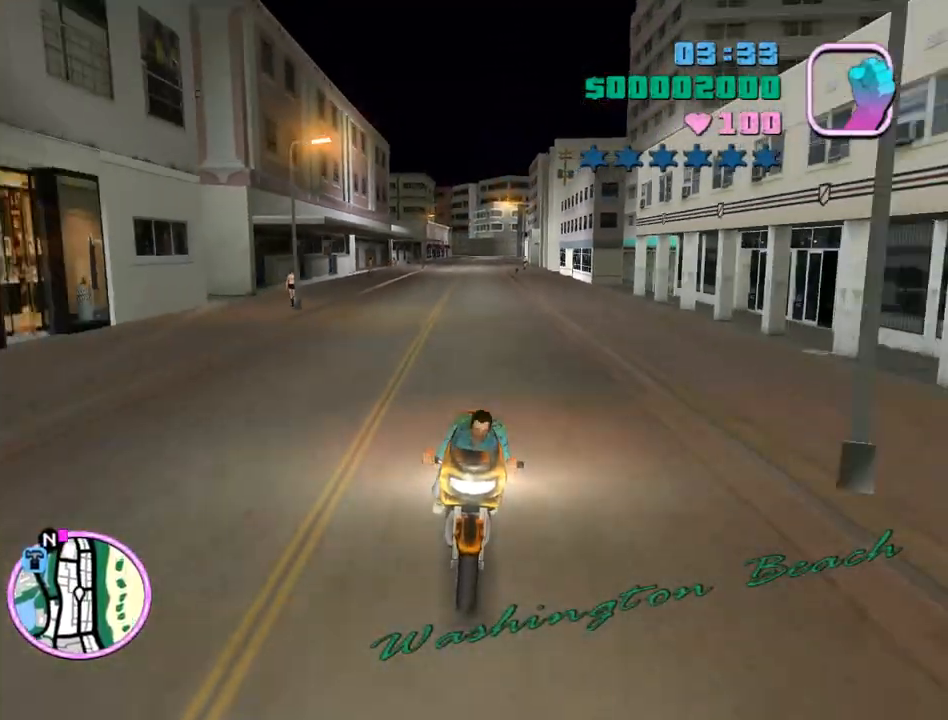
{"keys": ["w"], "mouse": ["wheel"], "events": [[33, "mouse_right", "down"], [133, "mouse_right", "up"], [233, "mouse_right", "down"], [333, "mouse_right", "up"], [400, "mouse_right", "down"], [500, "mouse_right", "up"]]}
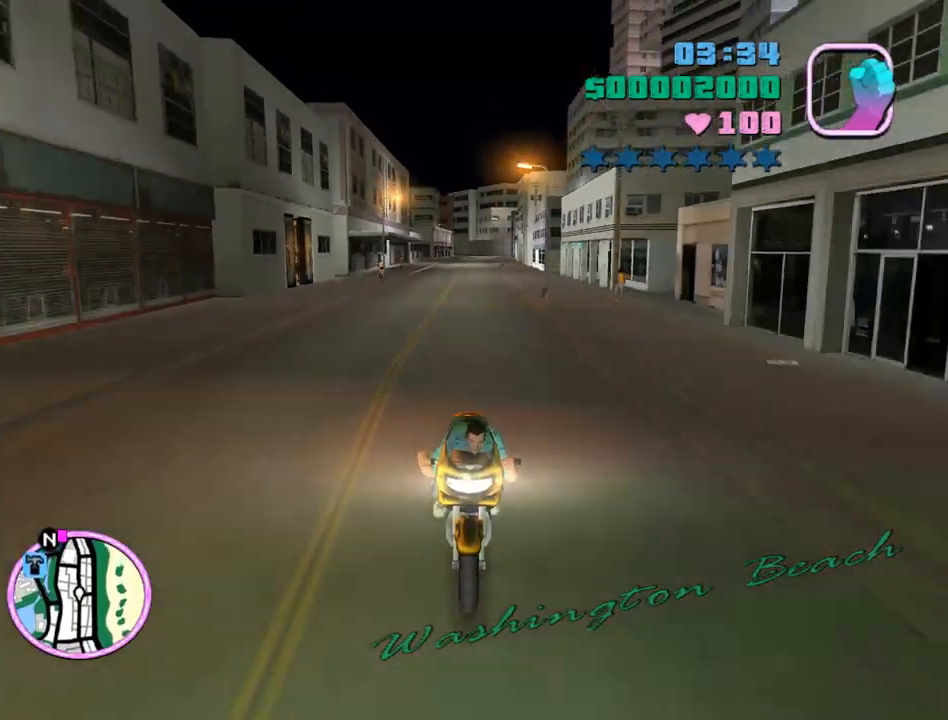
{"keys": ["w"], "mouse": ["wheel"], "events": [[133, "mouse_right", "down"], [200, "mouse_right", "up"], [333, "mouse_right", "down"], [433, "mouse_right", "up"]]}
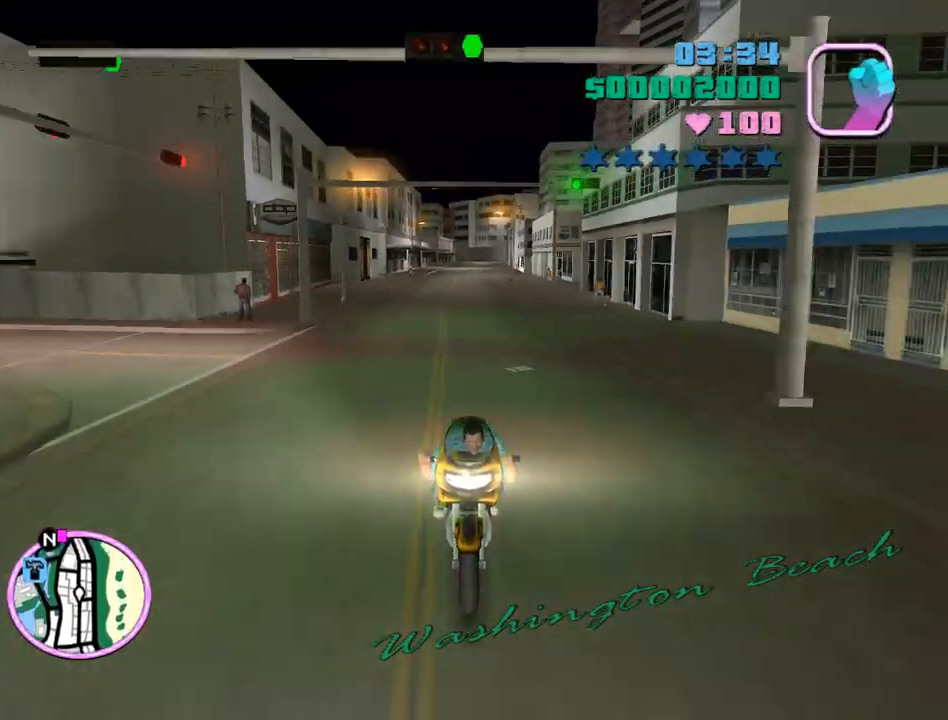
{"keys": ["w"], "mouse": ["wheel"], "events": [[33, "a", "down"], [33, "mouse_right", "down"], [100, "mouse_right", "up"], [167, "a", "up"], [200, "mouse_right", "down"], [300, "mouse_right", "up"], [400, "mouse_right", "down"], [500, "mouse_right", "up"]]}
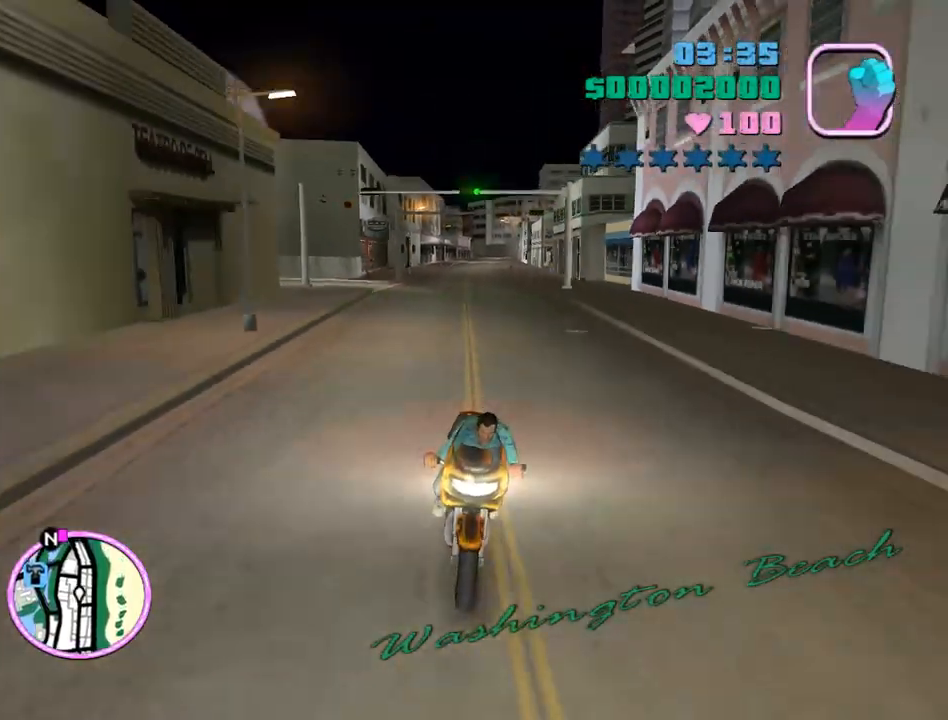
{"keys": ["w"], "mouse": ["wheel"], "events": [[100, "mouse_right", "down"], [167, "a", "down"], [167, "mouse_right", "up"], [333, "a", "up"]]}
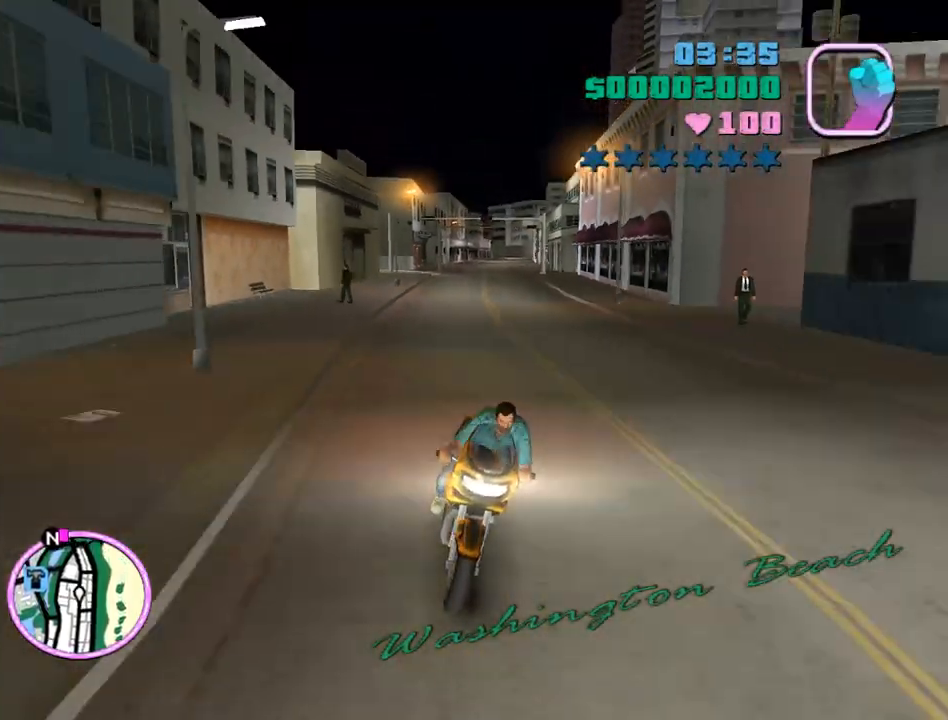
{"keys": ["d"], "mouse": ["wheel"], "events": [[67, "a", "down"], [133, "w", "up"], [300, "a", "up"], [300, "d", "down"]]}
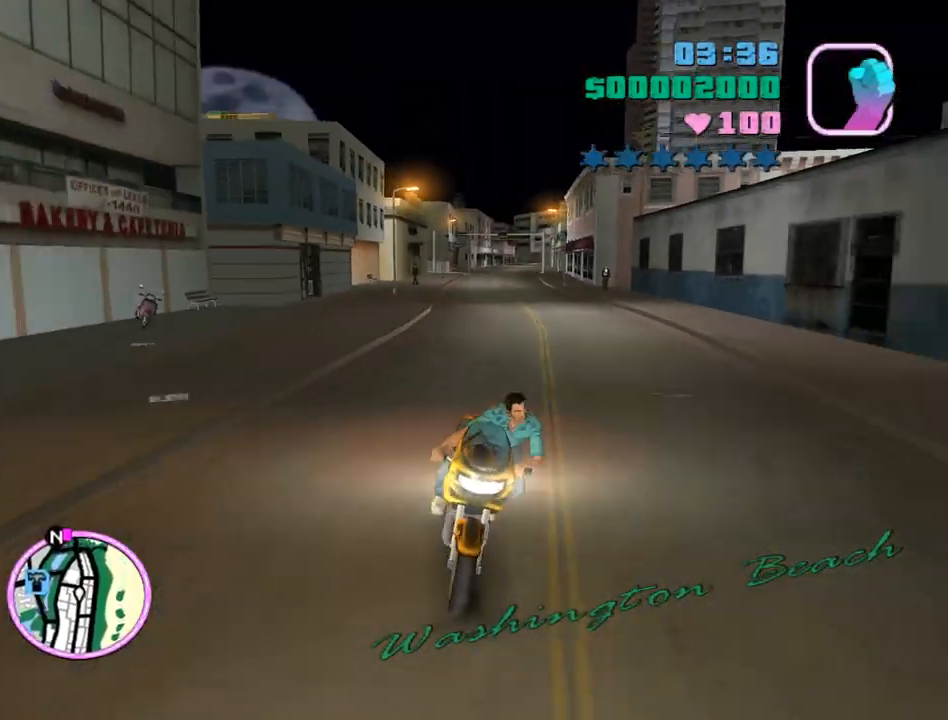
{"keys": ["w"], "mouse": ["wheel"], "events": [[100, "w", "down"], [200, "d", "up"], [400, "mouse_right", "down"], [500, "mouse_right", "up"]]}
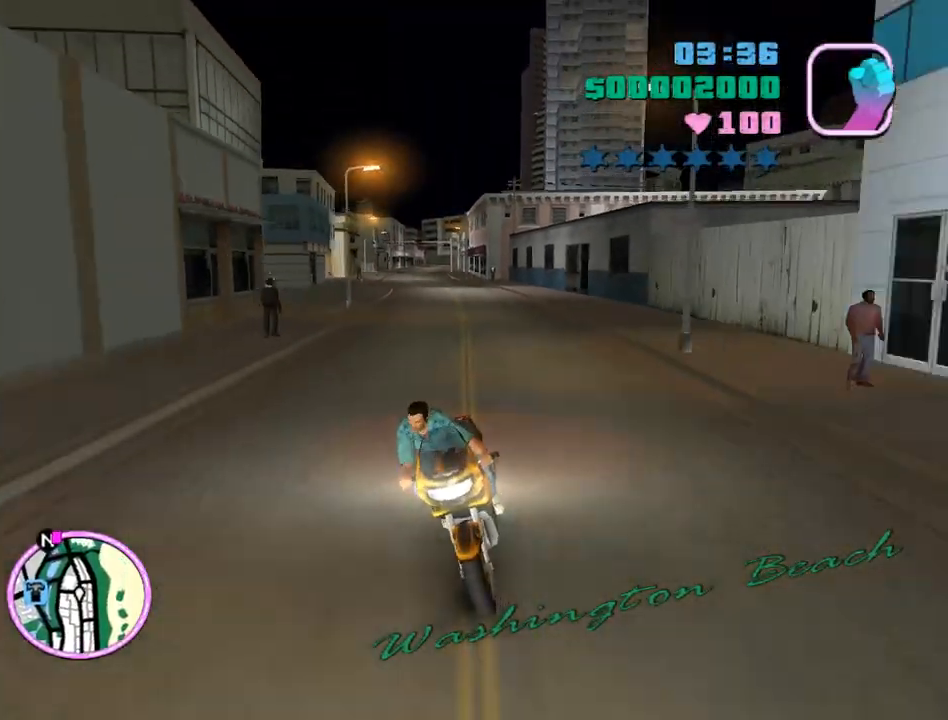
{"keys": ["w"], "mouse": ["wheel", "right"], "events": [[33, "a", "down"], [100, "a", "up"], [100, "mouse_right", "down"], [167, "mouse_right", "up"], [267, "mouse_right", "down"], [367, "mouse_right", "up"], [467, "mouse_right", "down"]]}
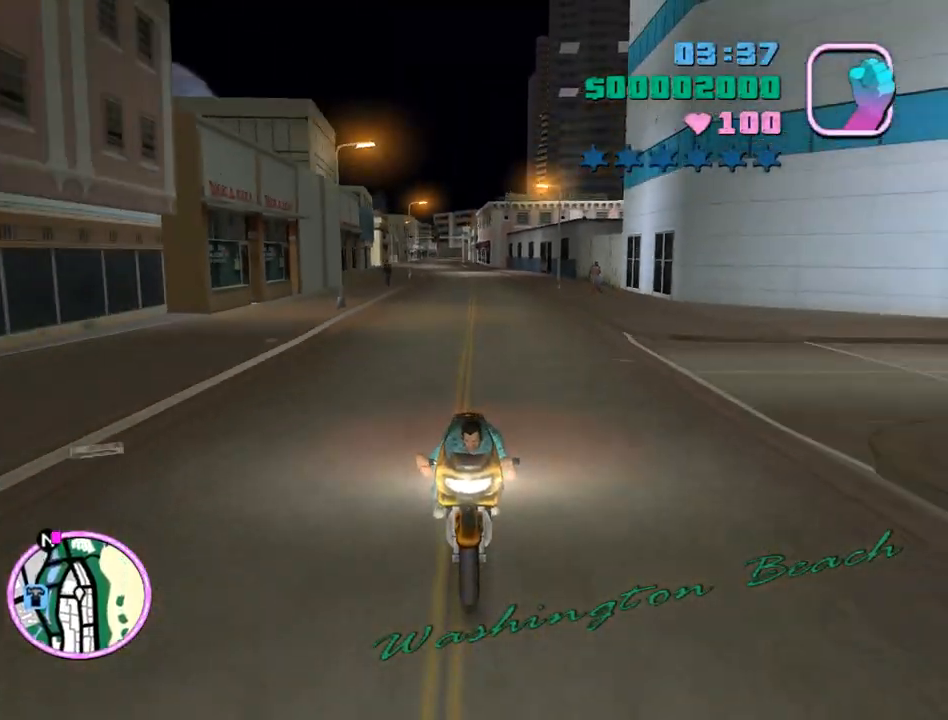
{"keys": ["w"], "mouse": ["wheel", "right"], "events": [[67, "mouse_right", "up"], [100, "mouse_right", "down"], [200, "mouse_right", "up"], [233, "a", "down"], [300, "mouse_right", "down"], [367, "a", "up"], [367, "mouse_right", "up"], [467, "mouse_right", "down"]]}
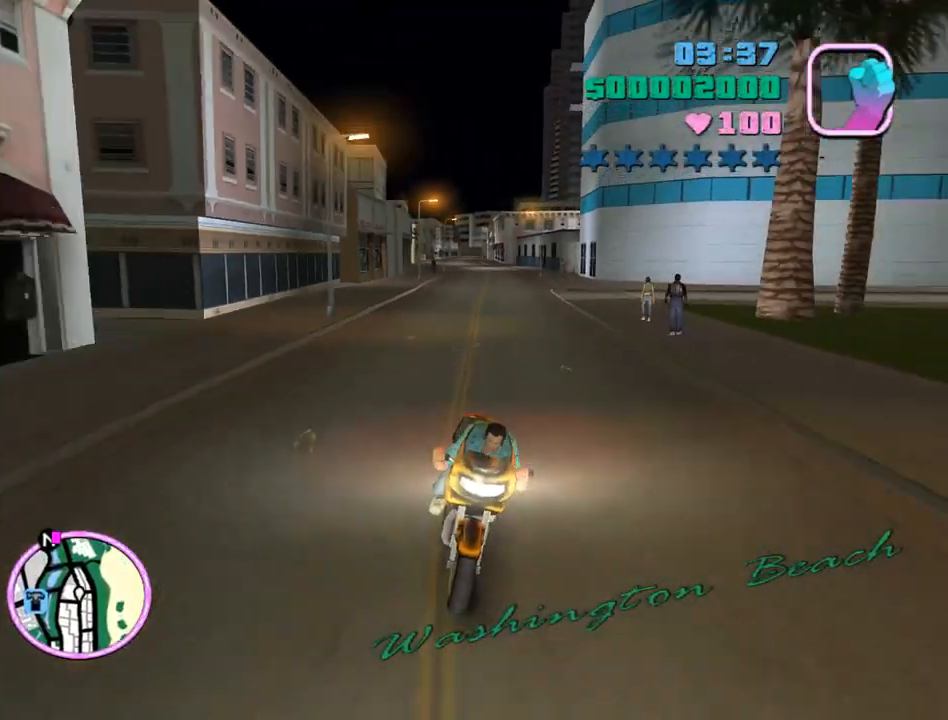
{"keys": ["a", "w"], "mouse": ["wheel"], "events": [[67, "mouse_right", "up"], [100, "mouse_right", "down"], [200, "a", "down"], [200, "mouse_right", "up"]]}
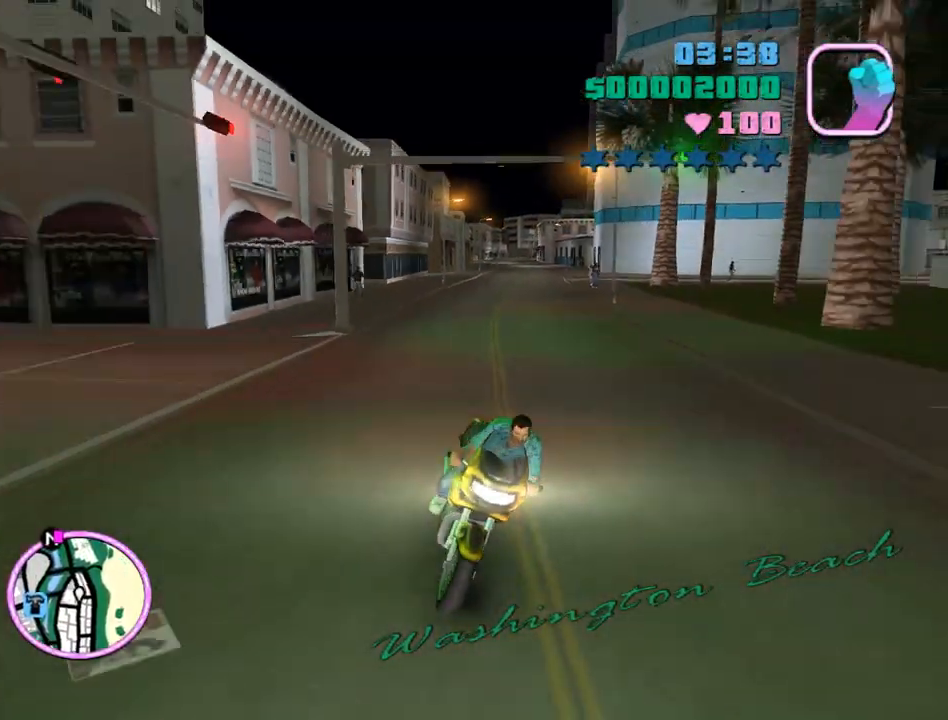
{"keys": ["a", "w"], "mouse": ["wheel"], "events": [[267, "a", "up"], [400, "a", "down"]]}
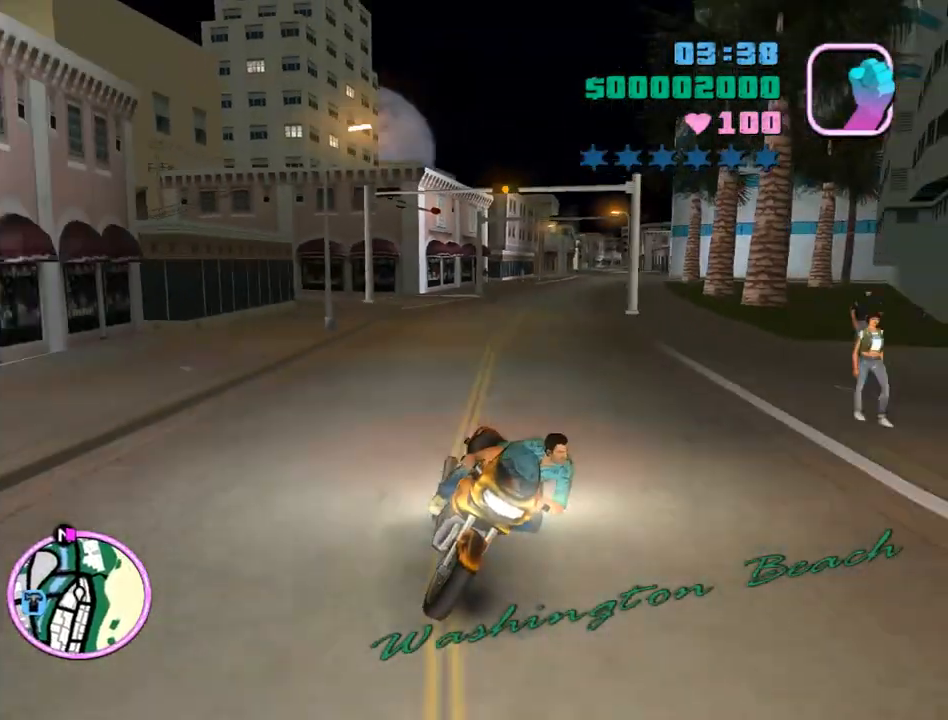
{"keys": ["w"], "mouse": ["wheel"], "events": [[200, "a", "up"], [333, "a", "down"], [433, "a", "up"]]}
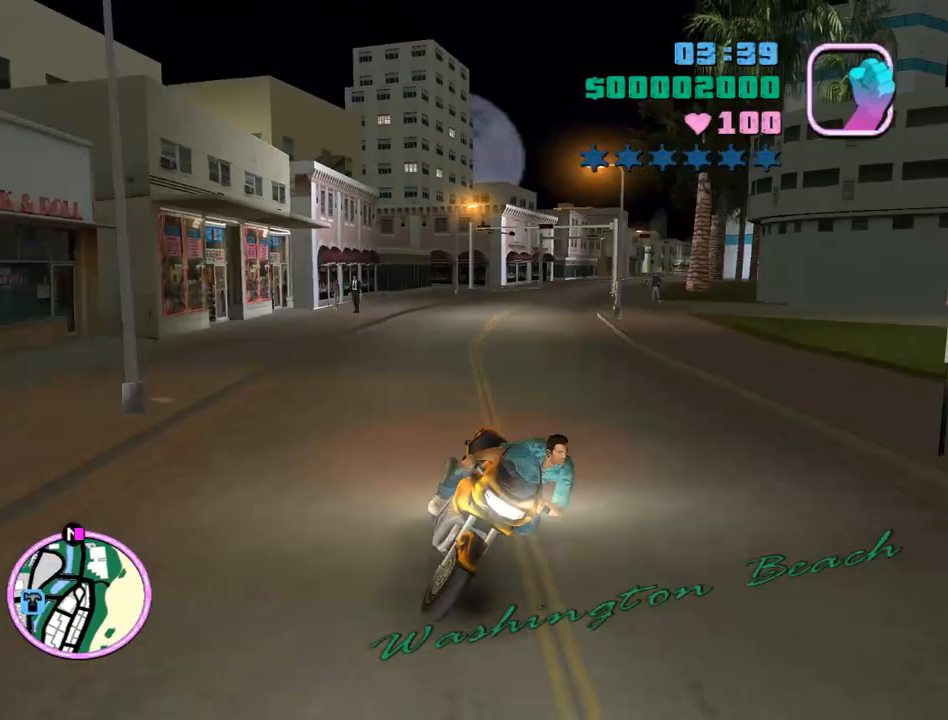
{"keys": ["d", "w"], "mouse": ["wheel"], "events": [[33, "mouse_right", "down"], [100, "a", "down"], [167, "mouse_right", "up"], [267, "a", "up"], [367, "mouse_right", "down"], [400, "d", "down"], [500, "mouse_right", "up"]]}
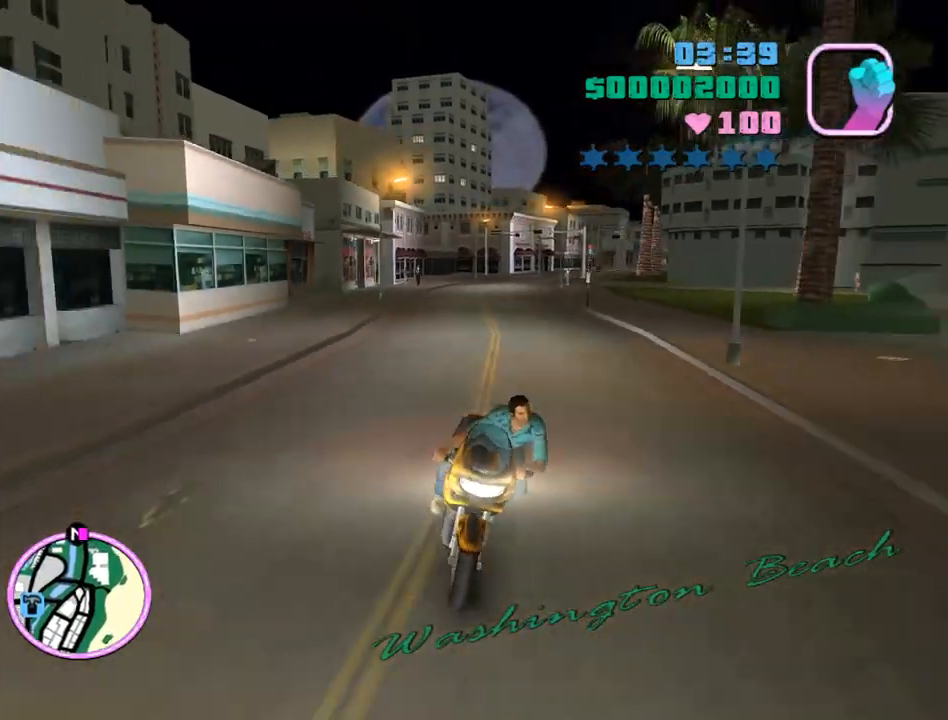
{"keys": ["w"], "mouse": ["wheel", "right"], "events": [[100, "mouse_right", "down"], [167, "d", "up"], [167, "mouse_right", "up"], [267, "d", "down"], [267, "mouse_right", "down"], [367, "mouse_right", "up"], [500, "d", "up"], [500, "mouse_right", "down"]]}
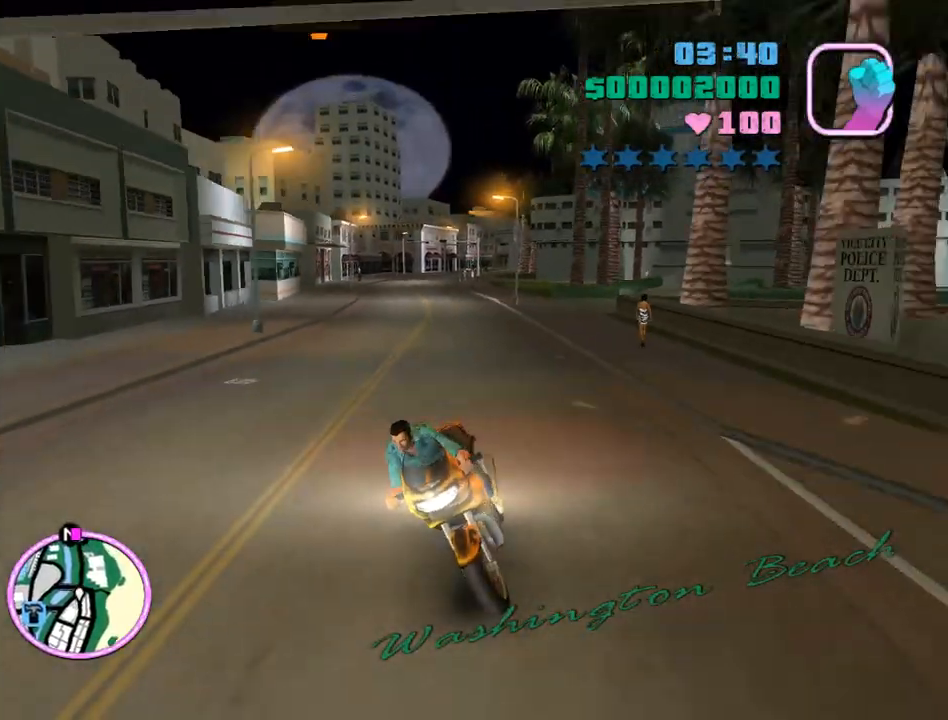
{"keys": ["w"], "mouse": ["wheel", "right"], "events": [[133, "a", "down"], [133, "mouse_right", "up"], [200, "a", "up"], [200, "mouse_right", "down"], [233, "d", "down"], [333, "d", "up"], [333, "mouse_right", "up"], [433, "mouse_right", "down"]]}
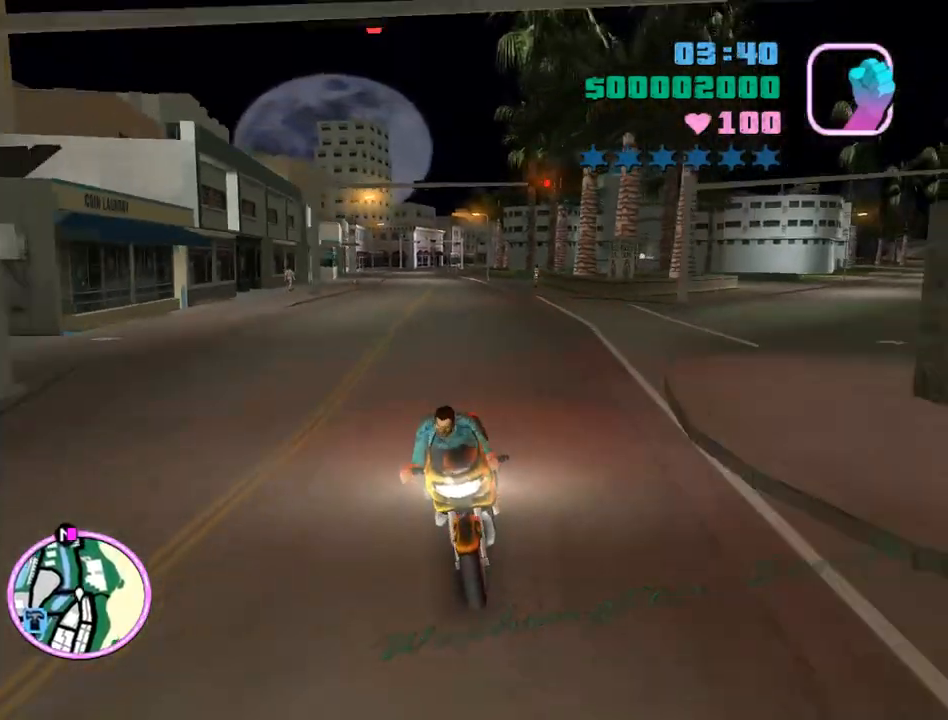
{"keys": ["w"], "mouse": ["wheel", "right"], "events": [[33, "mouse_right", "up"], [67, "d", "down"], [67, "mouse_right", "down"], [167, "d", "up"], [200, "mouse_right", "up"], [300, "d", "down"], [300, "mouse_right", "down"], [400, "d", "up"], [400, "mouse_right", "up"], [500, "mouse_right", "down"]]}
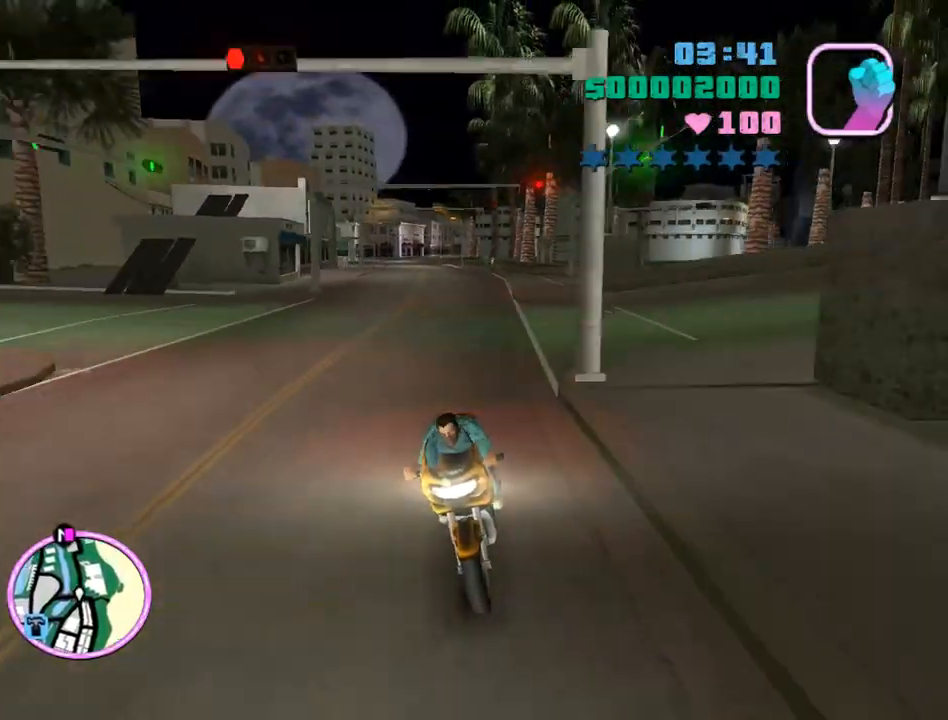
{"keys": ["w"], "mouse": ["wheel", "right"], "events": [[33, "d", "down"], [133, "d", "up"], [133, "mouse_right", "up"], [233, "a", "down"], [233, "mouse_right", "down"], [333, "a", "up"], [333, "mouse_right", "up"], [400, "mouse_right", "down"]]}